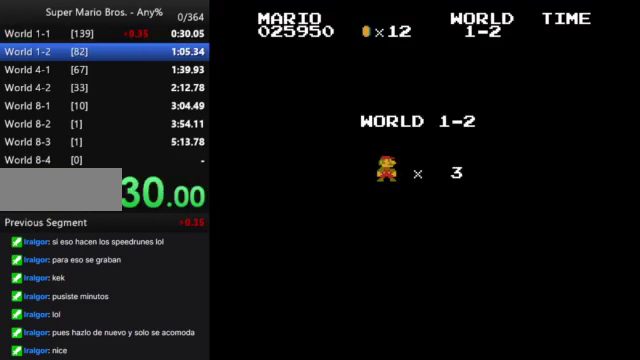
Gameplay with a controller (Nintendo layout); each line is a JSON object with the inputs held at the frame after it. "events" lists button and stick changes between this image and that frame as [ms after this image, input, new state], when the widget could be followed in between. Not read: L3 R3.
{"buttons": ["B", "DPAD_RIGHT"], "events": [[167, "DPAD_RIGHT", "down"], [200, "B", "down"]]}
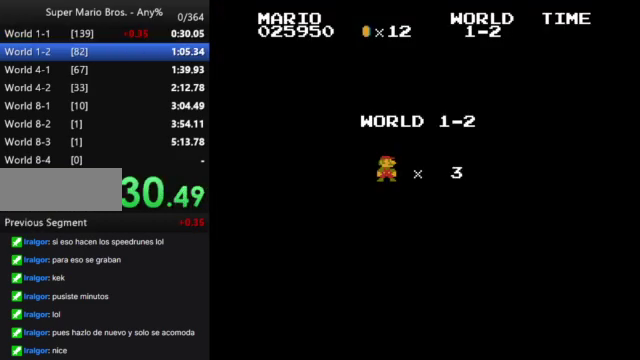
{"buttons": ["B", "DPAD_RIGHT"], "events": []}
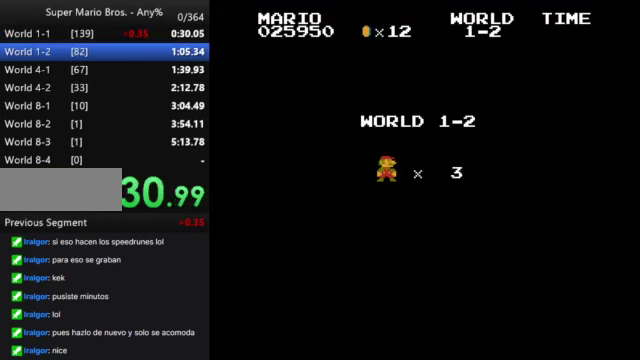
{"buttons": [], "events": [[100, "B", "up"], [300, "DPAD_RIGHT", "up"]]}
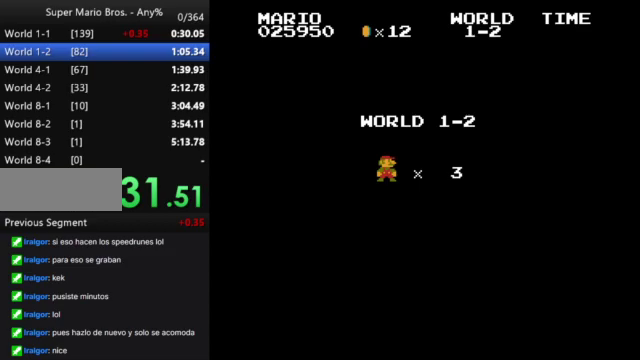
{"buttons": [], "events": []}
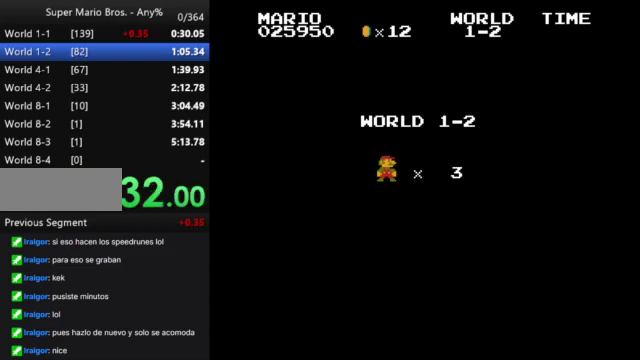
{"buttons": [], "events": []}
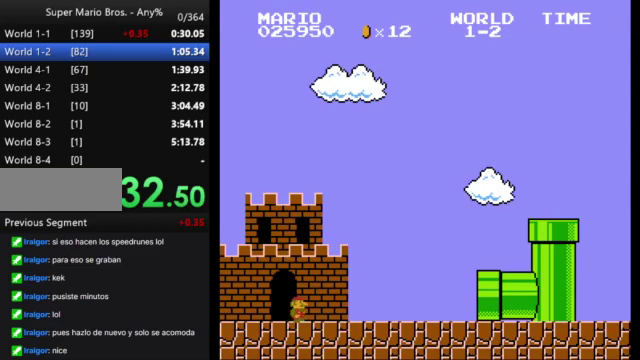
{"buttons": [], "events": [[300, "DPAD_RIGHT", "down"], [367, "DPAD_RIGHT", "up"]]}
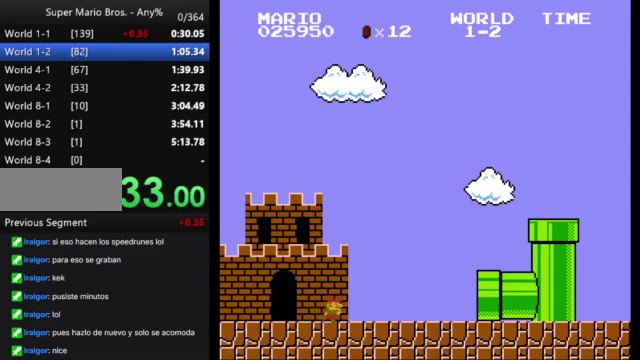
{"buttons": [], "events": []}
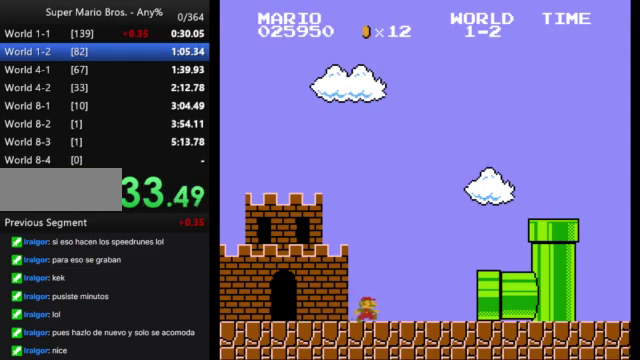
{"buttons": [], "events": []}
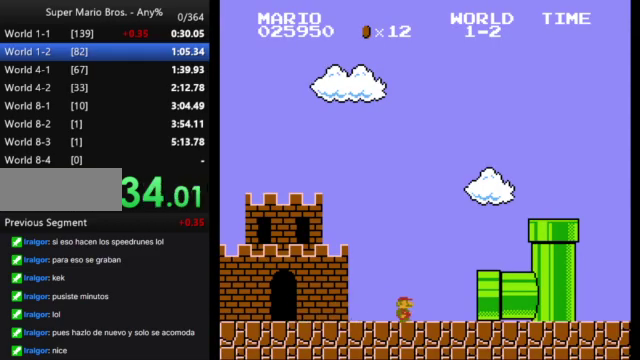
{"buttons": [], "events": []}
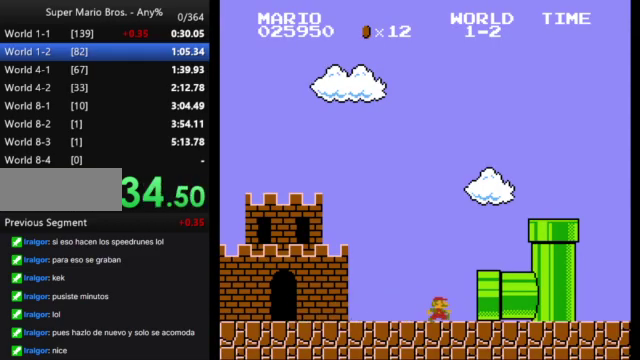
{"buttons": [], "events": []}
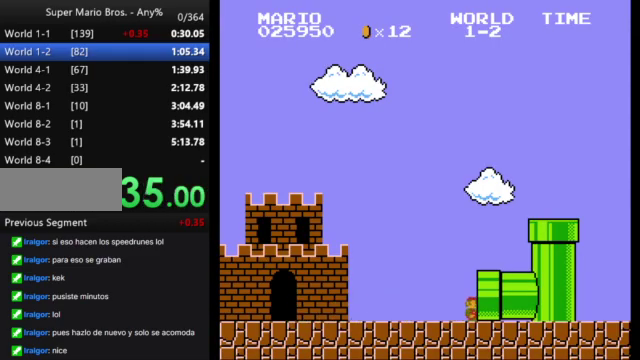
{"buttons": [], "events": []}
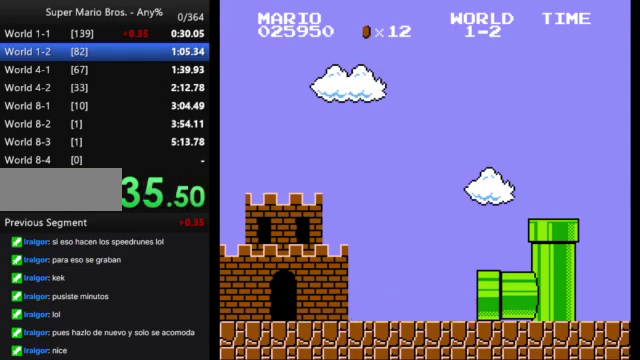
{"buttons": ["B", "DPAD_RIGHT"], "events": [[233, "B", "down"], [233, "DPAD_RIGHT", "down"]]}
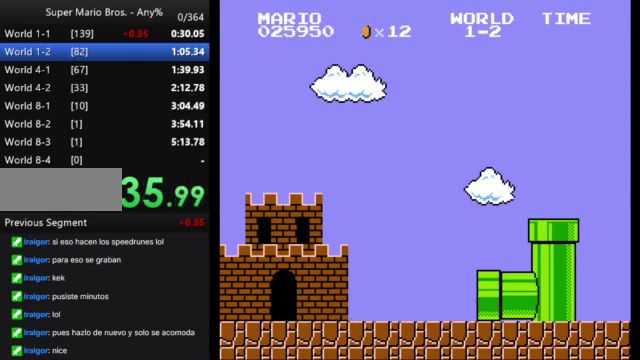
{"buttons": ["B", "DPAD_RIGHT"], "events": []}
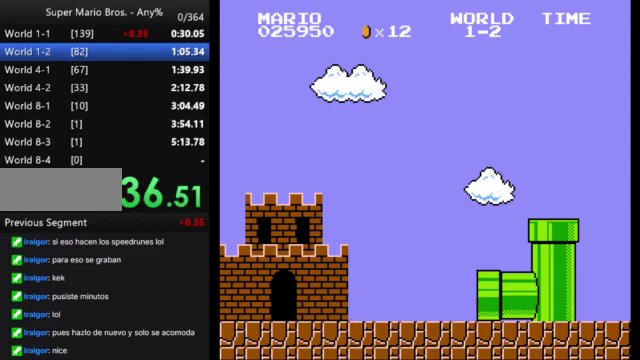
{"buttons": ["B", "DPAD_RIGHT"], "events": []}
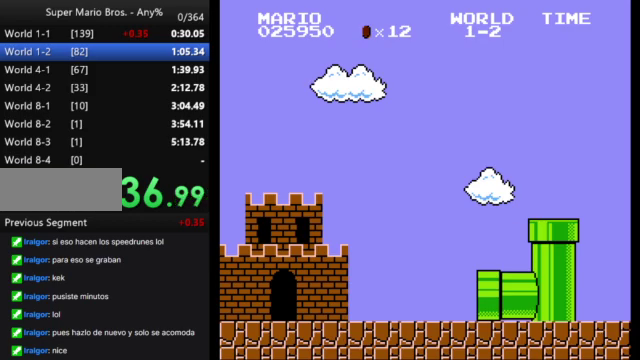
{"buttons": ["B", "DPAD_RIGHT"], "events": []}
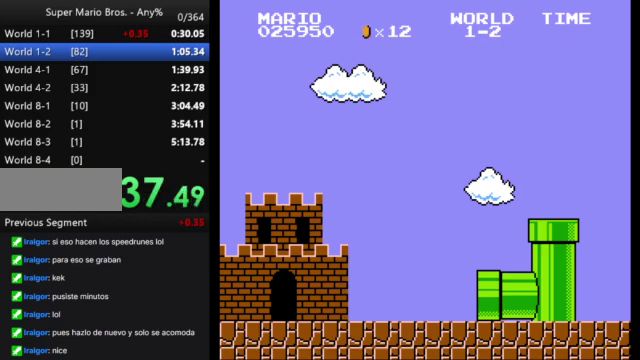
{"buttons": ["B", "DPAD_RIGHT"], "events": []}
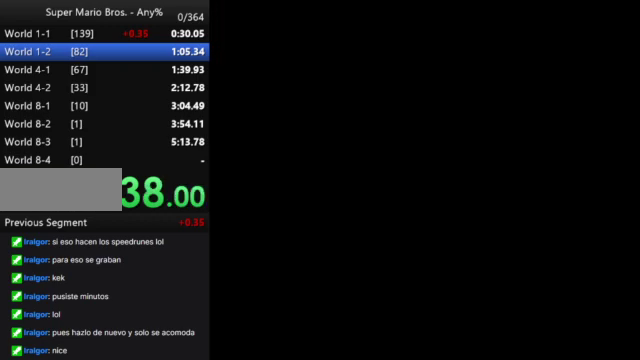
{"buttons": ["B", "DPAD_RIGHT"], "events": []}
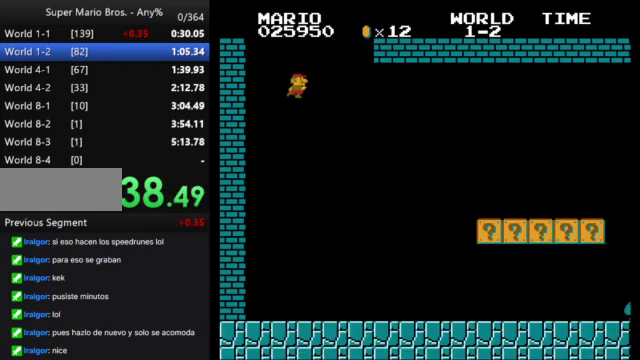
{"buttons": ["B", "DPAD_RIGHT"], "events": []}
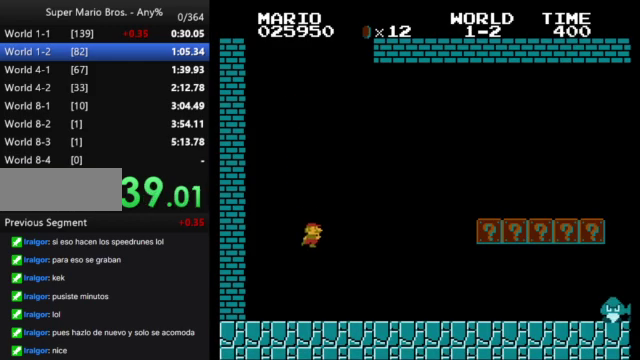
{"buttons": ["A", "B", "DPAD_RIGHT"], "events": [[467, "A", "down"]]}
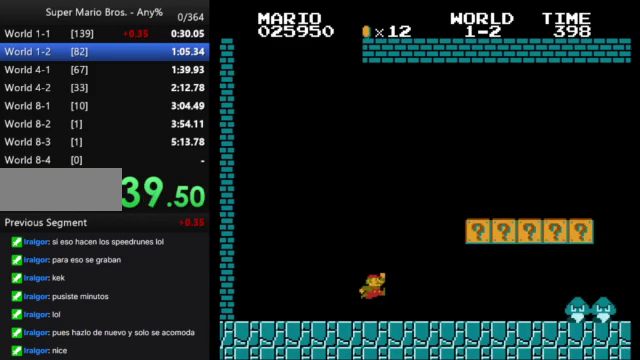
{"buttons": ["B", "DPAD_RIGHT"], "events": [[333, "A", "up"]]}
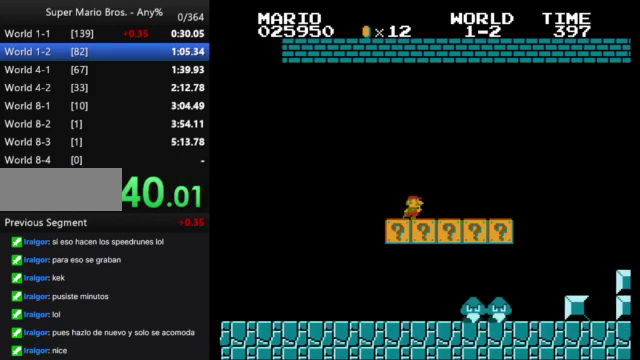
{"buttons": ["A", "B", "DPAD_RIGHT"], "events": [[400, "A", "down"]]}
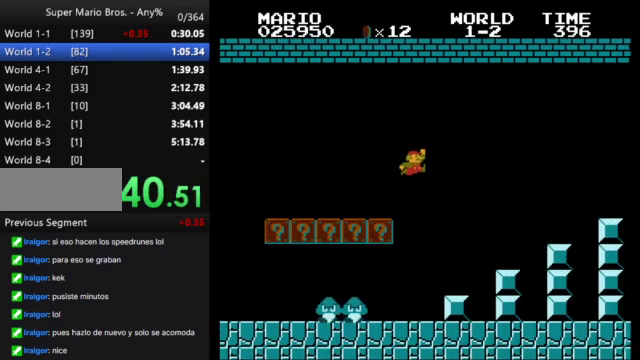
{"buttons": ["B", "DPAD_RIGHT"], "events": [[467, "A", "up"]]}
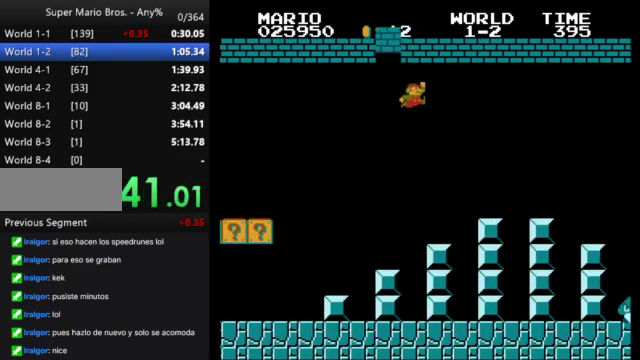
{"buttons": ["B", "DPAD_RIGHT"], "events": []}
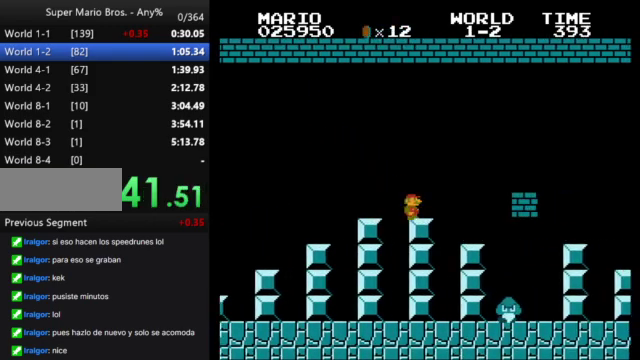
{"buttons": ["B", "DPAD_RIGHT"], "events": [[67, "A", "down"], [200, "A", "up"]]}
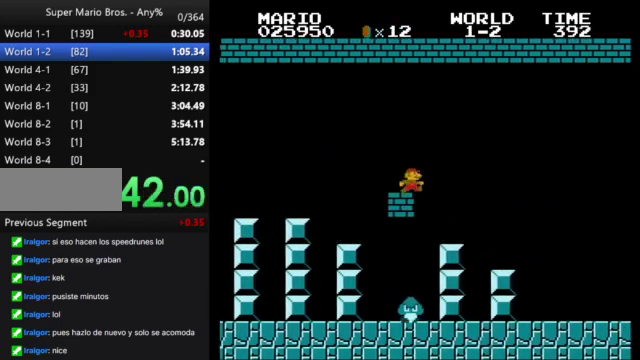
{"buttons": ["B", "DPAD_RIGHT"], "events": []}
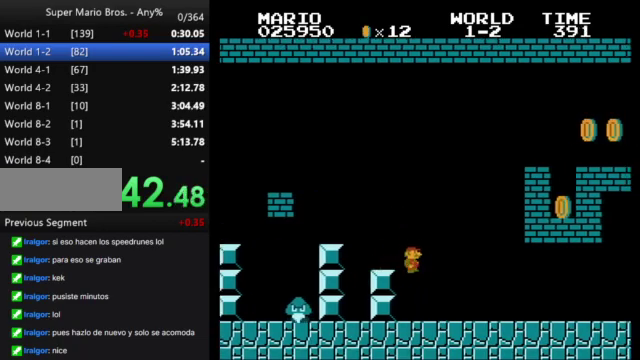
{"buttons": ["B", "DPAD_RIGHT"], "events": []}